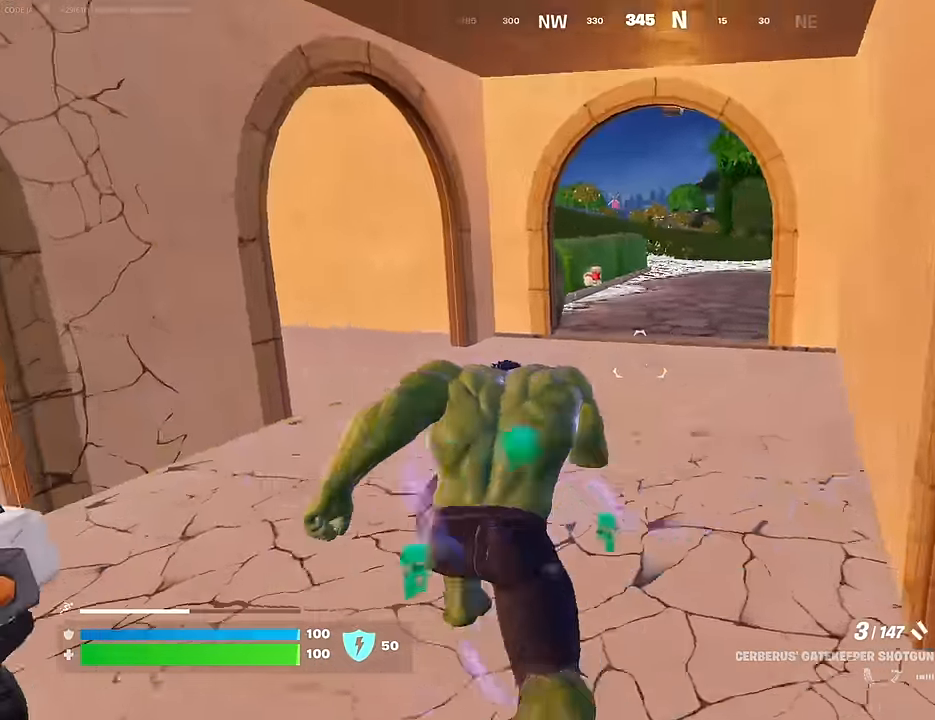
Gameplay with a controller (PlayStation layout); each line is a JSON object with the inputs held at the frame after it. "events" lists button and stick changes between this image and that frame as [ms after this image, input, new state], when the widget could be followed in between.
{"buttons": [], "left_stick": "up-right", "right_stick": "left", "events": [[183, "right_stick", "center"], [400, "right_stick", "left"]]}
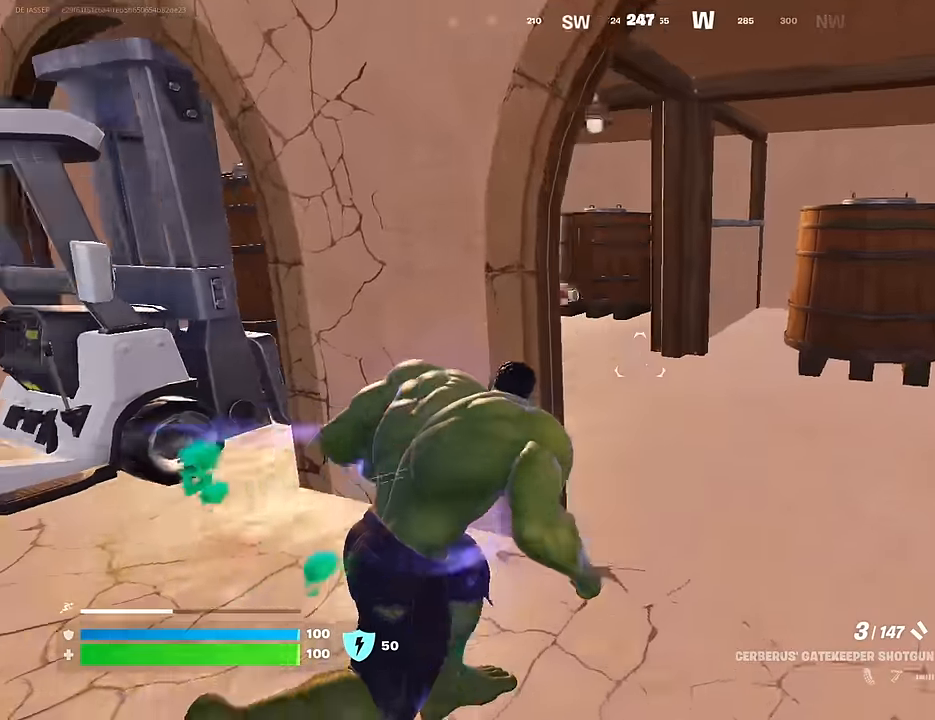
{"buttons": [], "left_stick": "up-right", "right_stick": "center", "events": [[466, "right_stick", "center"]]}
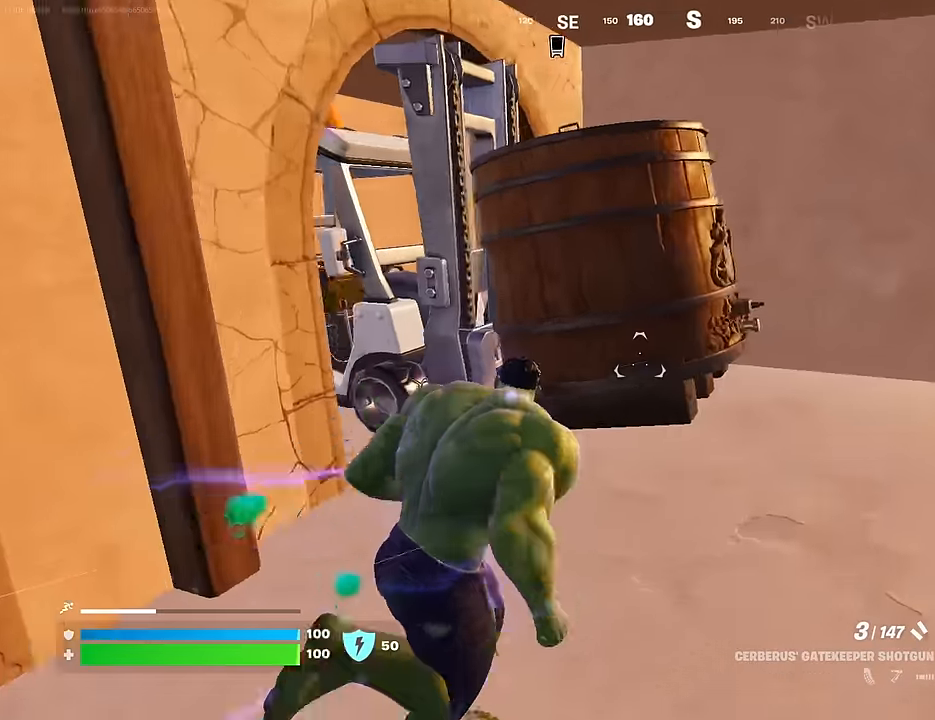
{"buttons": [], "left_stick": "up", "right_stick": "right", "events": [[83, "right_stick", "left"], [100, "left_stick", "up"], [183, "right_stick", "right"], [200, "left_stick", "up-right"], [433, "left_stick", "up"]]}
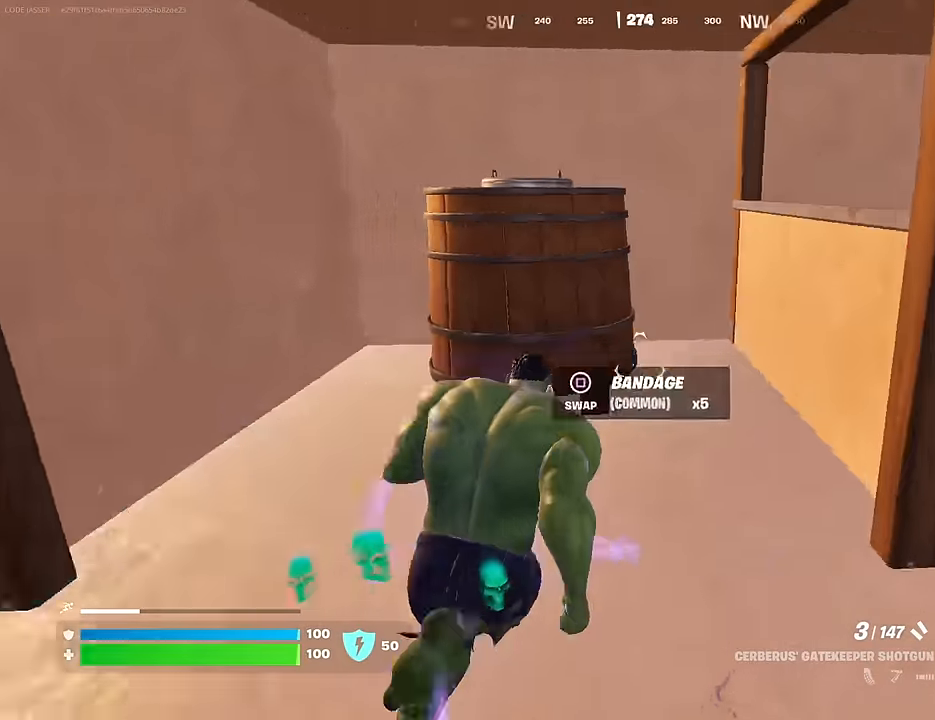
{"buttons": [], "left_stick": "up", "right_stick": "center", "events": [[116, "left_stick", "up-right"], [300, "right_stick", "center"], [383, "left_stick", "up"]]}
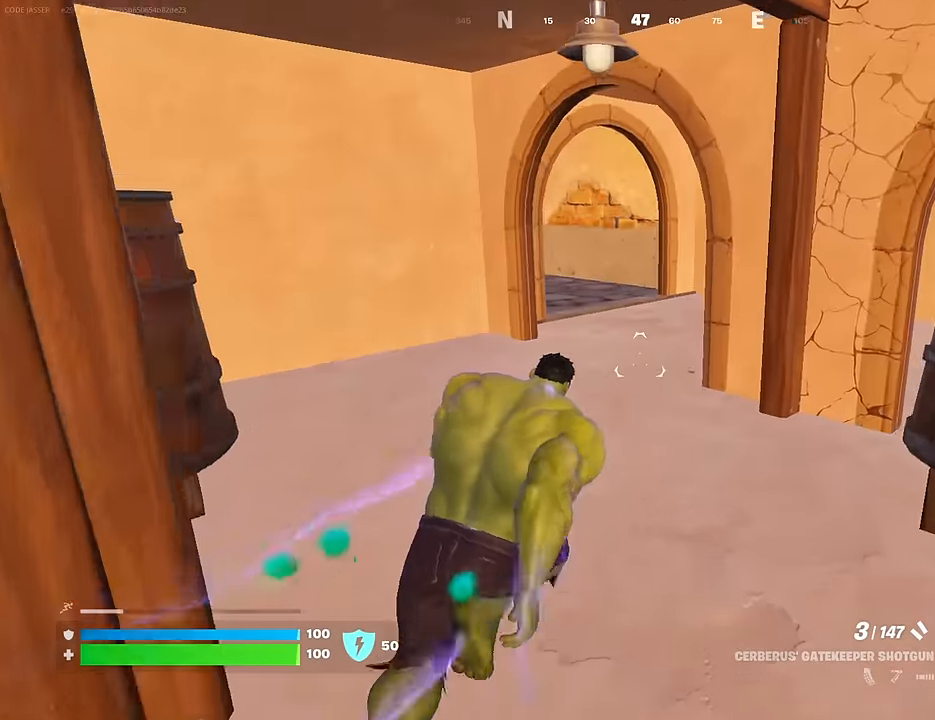
{"buttons": [], "left_stick": "up-left", "right_stick": "right", "events": [[100, "left_stick", "up-left"], [100, "right_stick", "right"], [216, "right_stick", "center"], [466, "right_stick", "right"]]}
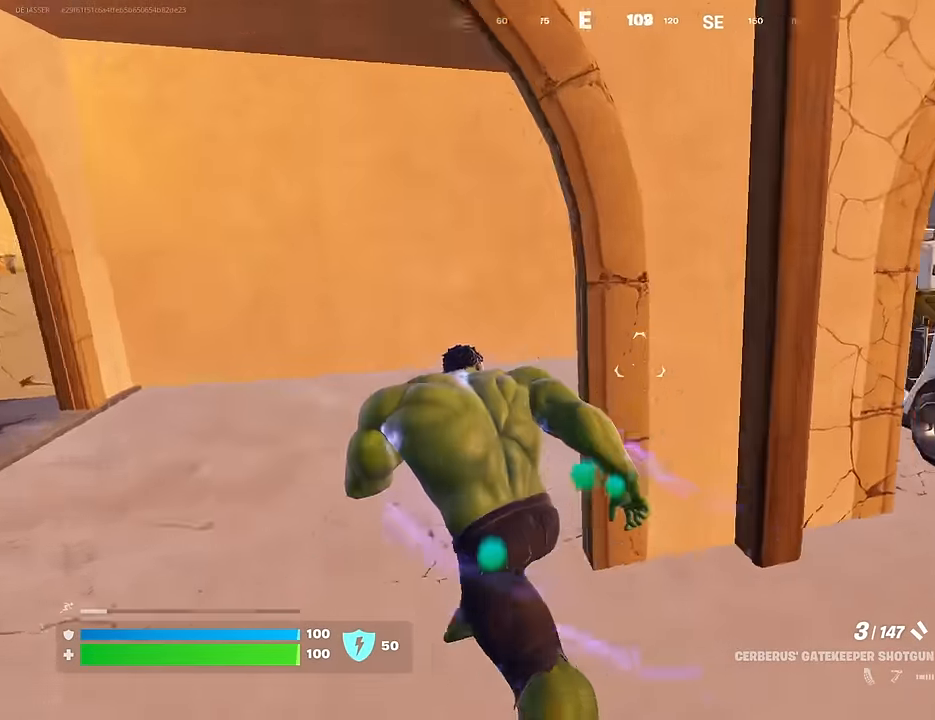
{"buttons": [], "left_stick": "up", "right_stick": "center", "events": [[100, "right_stick", "center"], [150, "right_stick", "left"], [233, "left_stick", "up"], [500, "right_stick", "center"]]}
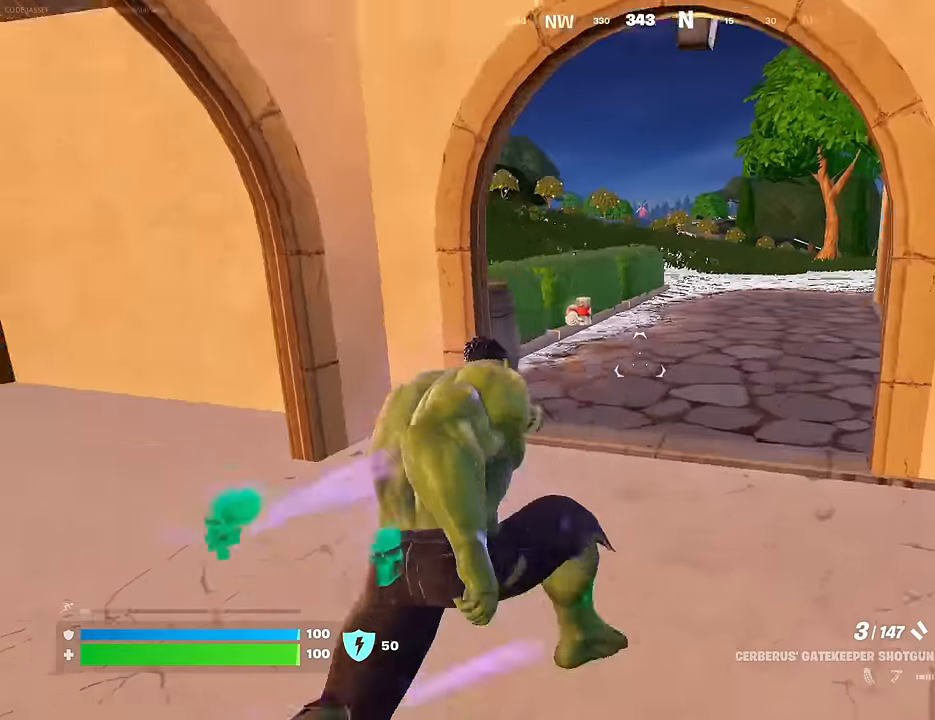
{"buttons": [], "left_stick": "up-left", "right_stick": "left", "events": [[283, "right_stick", "right"], [300, "left_stick", "up-left"], [400, "right_stick", "center"], [466, "right_stick", "left"]]}
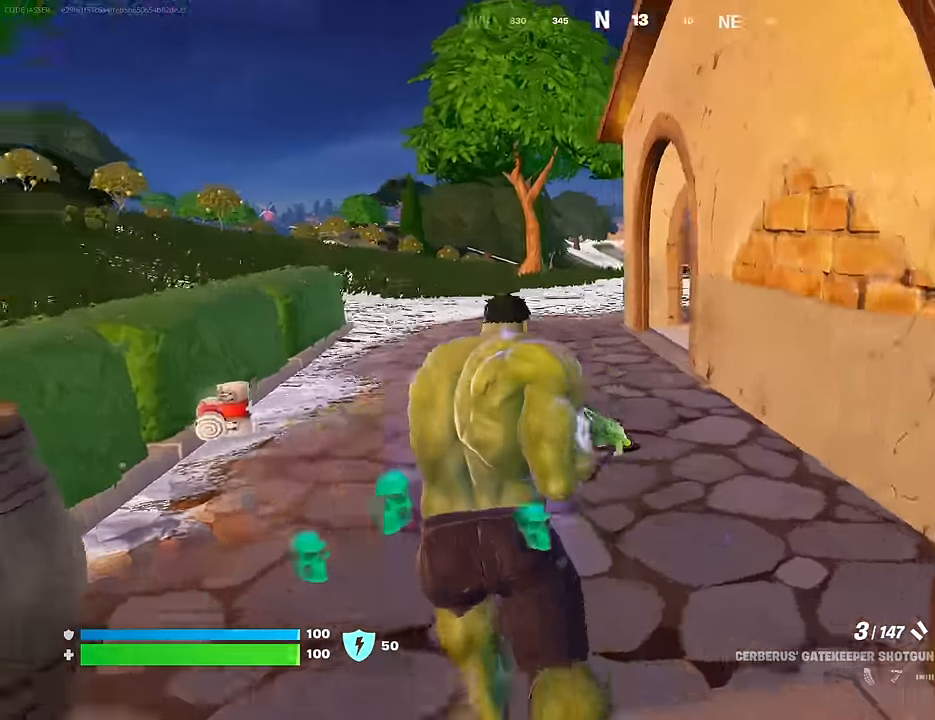
{"buttons": [], "left_stick": "up-right", "right_stick": "center", "events": [[33, "left_stick", "up-right"], [133, "right_stick", "center"], [166, "CROSS", "down"], [250, "CROSS", "up"], [250, "right_stick", "down-left"], [283, "left_stick", "center"], [366, "left_stick", "up-right"], [433, "right_stick", "center"]]}
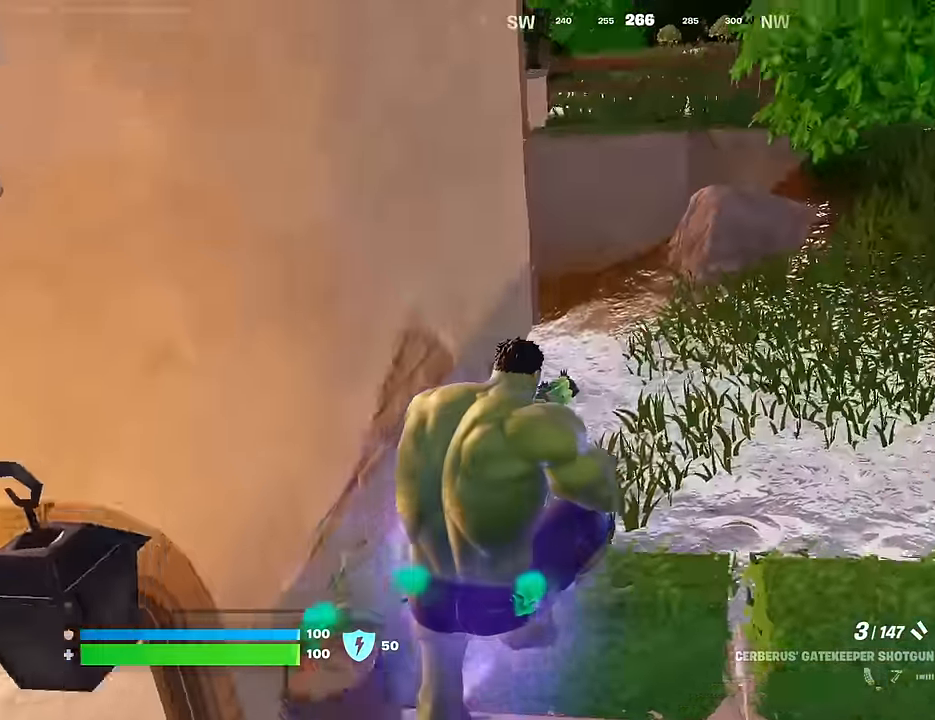
{"buttons": [], "left_stick": "up-right", "right_stick": "down-left", "events": [[150, "right_stick", "right"], [266, "right_stick", "center"], [433, "right_stick", "down-left"]]}
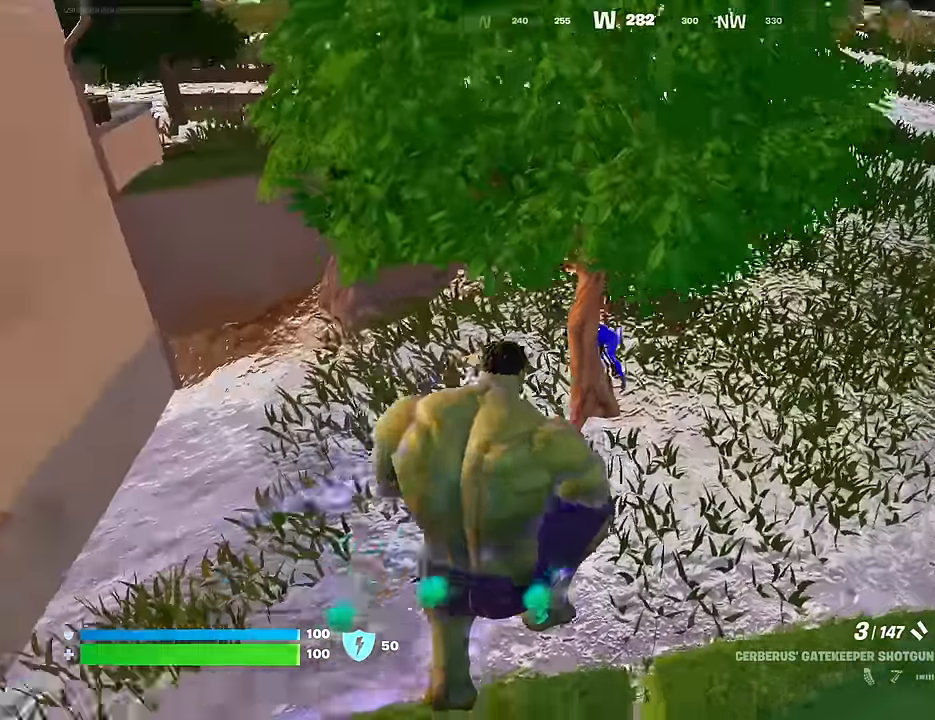
{"buttons": [], "left_stick": "up-right", "right_stick": "up", "events": [[50, "R2", "down"], [50, "right_stick", "up-left"], [100, "R2", "up"], [116, "right_stick", "down-left"], [167, "R1", "down"], [200, "right_stick", "up-left"], [250, "right_stick", "center"], [284, "R1", "up"], [400, "right_stick", "right"], [484, "right_stick", "up"]]}
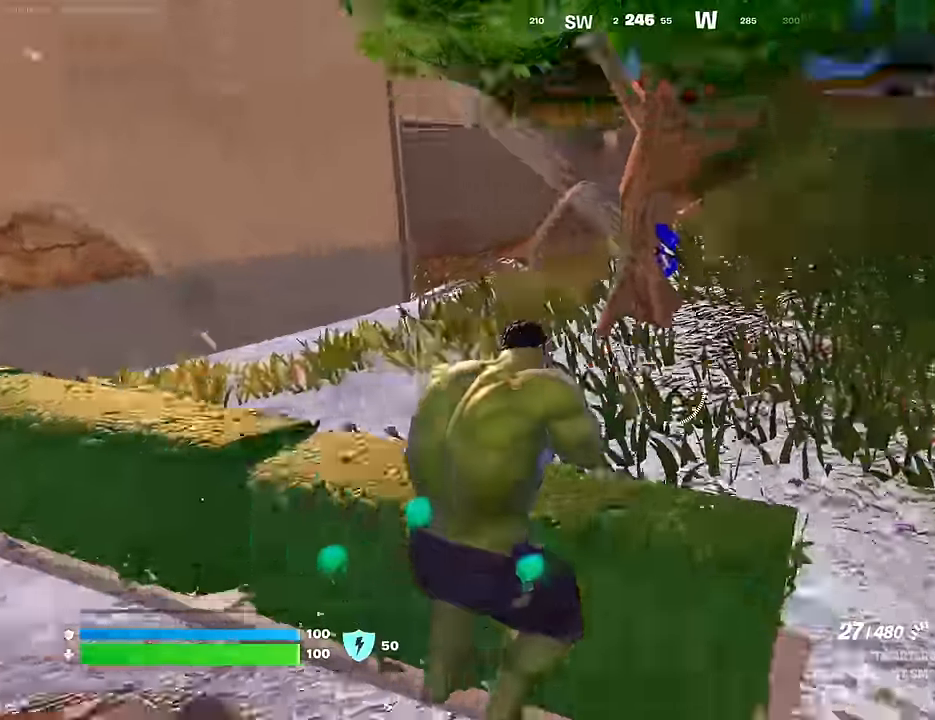
{"buttons": ["R2"], "left_stick": "down", "right_stick": "up-right", "events": [[117, "R2", "down"], [184, "right_stick", "down-left"], [200, "L2", "down"], [350, "left_stick", "right"], [367, "right_stick", "down-right"], [417, "right_stick", "up-right"], [467, "L2", "up"], [484, "left_stick", "down"]]}
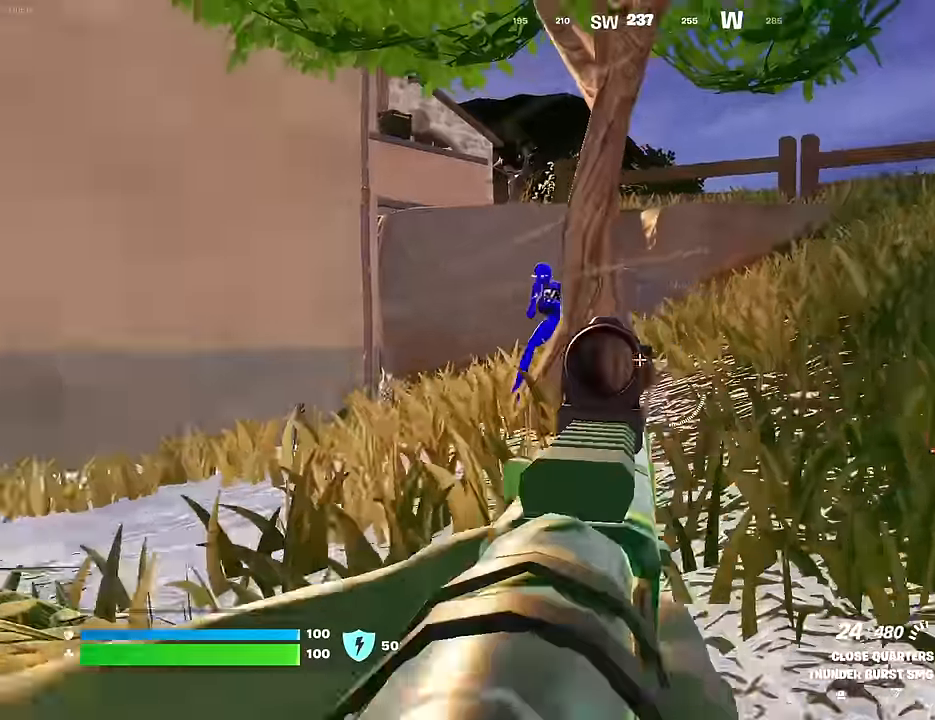
{"buttons": ["R2"], "left_stick": "up-left", "right_stick": "up-right", "events": [[17, "right_stick", "center"], [67, "L2", "down"], [67, "right_stick", "left"], [84, "left_stick", "left"], [200, "right_stick", "up"], [267, "right_stick", "center"], [334, "right_stick", "left"], [400, "left_stick", "up-left"], [417, "right_stick", "up-right"], [500, "L2", "up"]]}
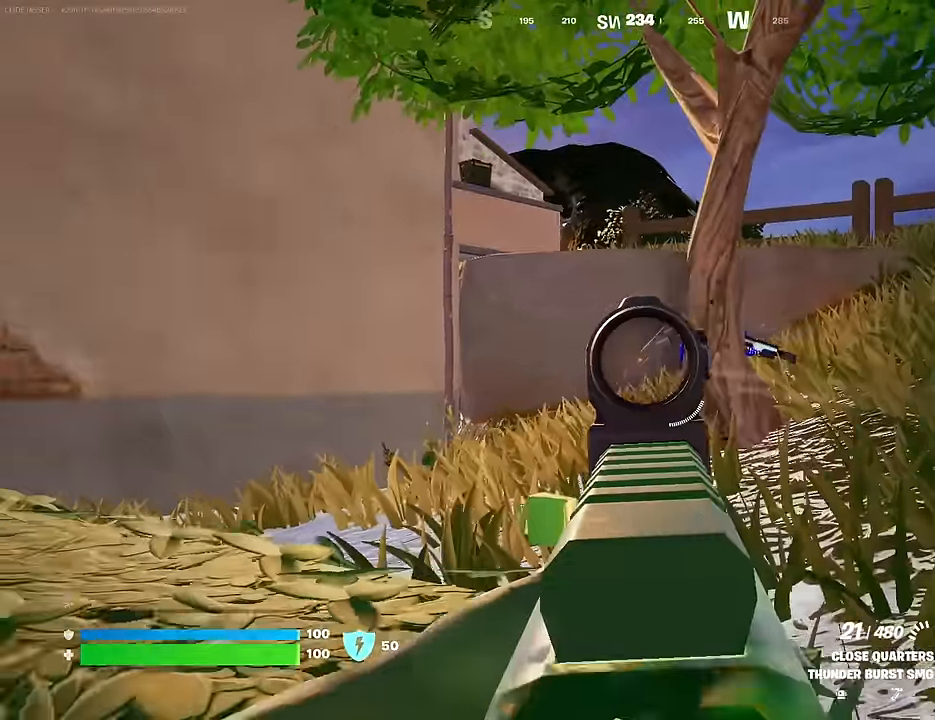
{"buttons": [], "left_stick": "up-left", "right_stick": "center", "events": [[134, "L2", "down"], [134, "right_stick", "up-left"], [184, "R3", "down"], [184, "right_stick", "center"], [234, "L2", "up"], [234, "R2", "up"], [267, "right_stick", "right"], [300, "R3", "up"], [350, "L1", "down"], [434, "L1", "up"], [434, "right_stick", "center"]]}
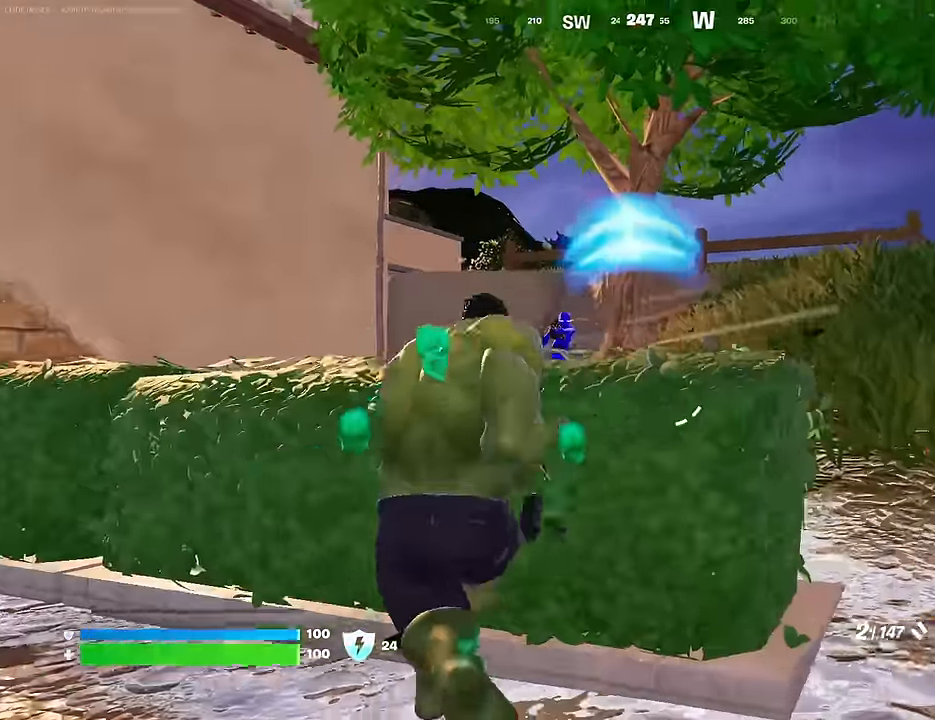
{"buttons": ["L3"], "left_stick": "up-left", "right_stick": "down-left", "events": [[134, "R3", "down"], [167, "L2", "down"], [217, "R3", "up"], [250, "left_stick", "right"], [284, "right_stick", "up"], [334, "L2", "up"], [334, "R2", "down"], [417, "R2", "up"], [417, "right_stick", "down-left"], [450, "L3", "down"], [450, "left_stick", "up-left"]]}
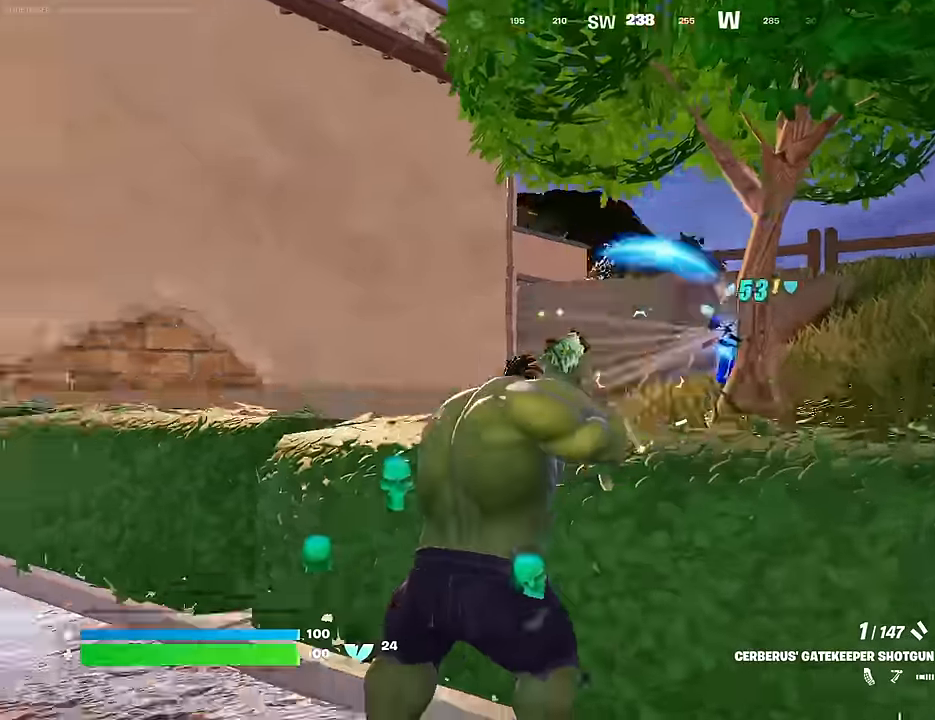
{"buttons": ["CROSS"], "left_stick": "up-right", "right_stick": "center", "events": [[84, "L3", "up"], [84, "right_stick", "up-left"], [200, "CROSS", "down"], [217, "right_stick", "center"], [300, "CROSS", "up"], [317, "left_stick", "up-right"], [384, "right_stick", "up"], [467, "CROSS", "down"], [467, "right_stick", "center"]]}
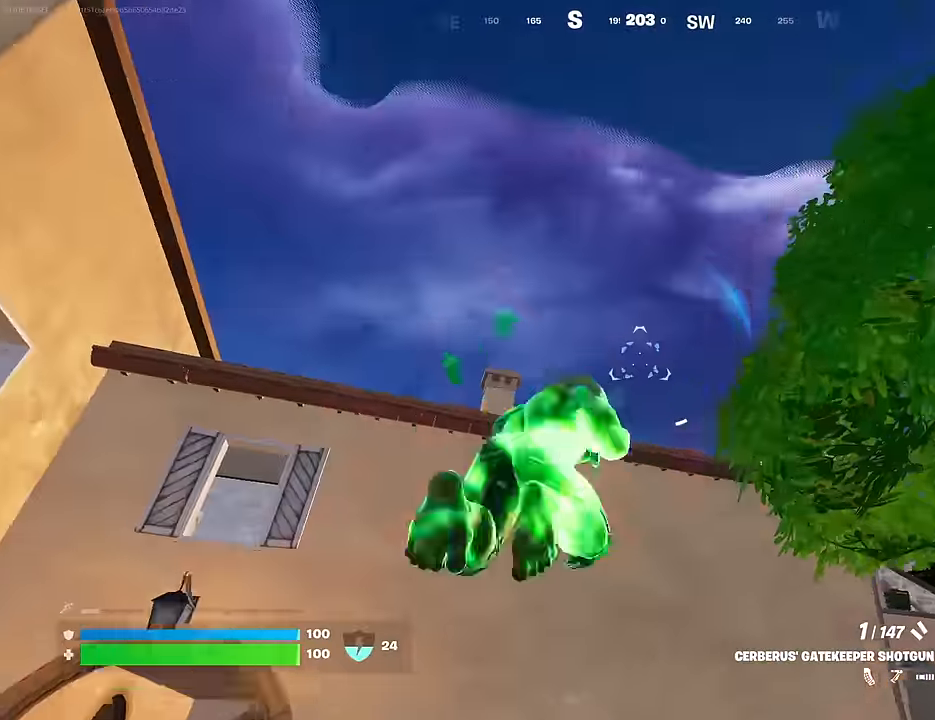
{"buttons": [], "left_stick": "up", "right_stick": "right", "events": [[50, "CROSS", "up"], [50, "left_stick", "up"], [67, "right_stick", "down-left"], [184, "right_stick", "center"], [267, "right_stick", "right"]]}
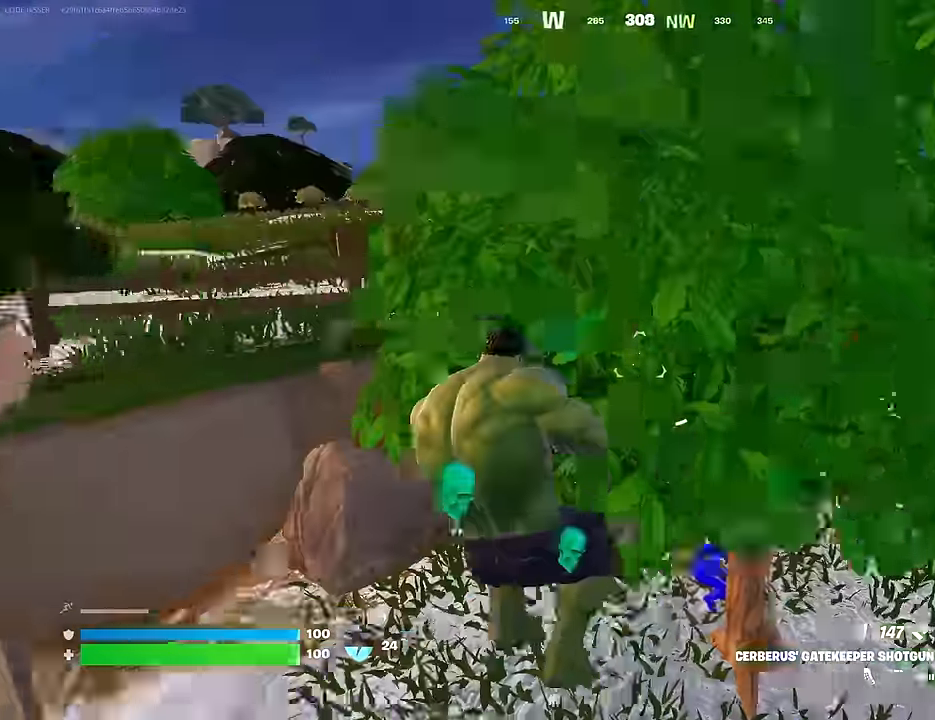
{"buttons": ["L2"], "left_stick": "up", "right_stick": "up-right", "events": [[50, "left_stick", "up-left"], [167, "right_stick", "left"], [400, "right_stick", "center"], [417, "L2", "down"], [467, "left_stick", "up"], [484, "right_stick", "up-right"]]}
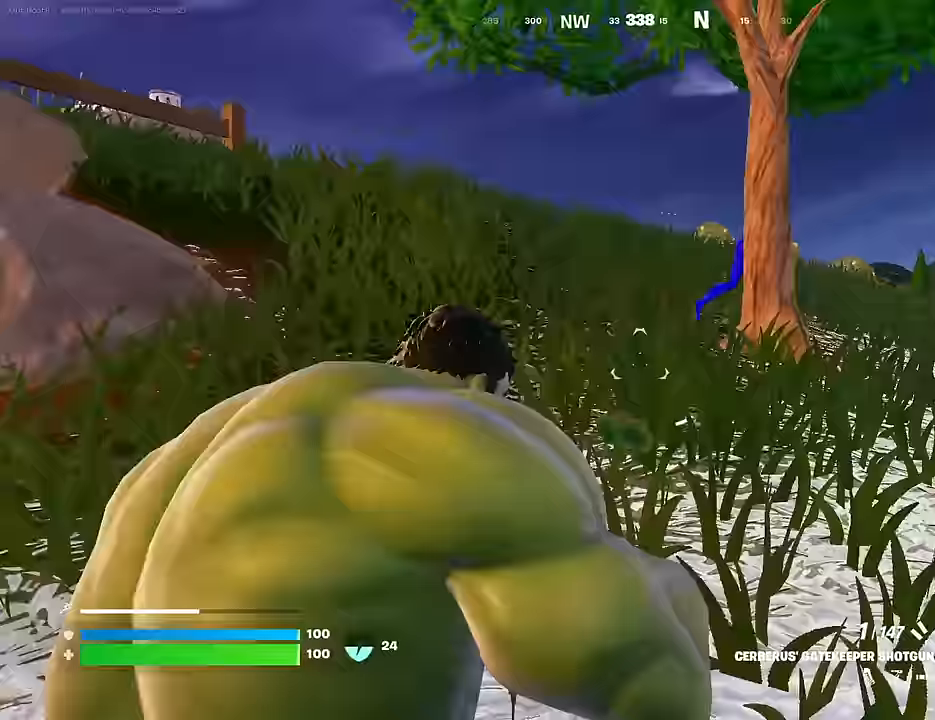
{"buttons": [], "left_stick": "up-right", "right_stick": "right", "events": [[17, "left_stick", "up-right"], [200, "right_stick", "center"], [317, "right_stick", "right"], [383, "L2", "up"]]}
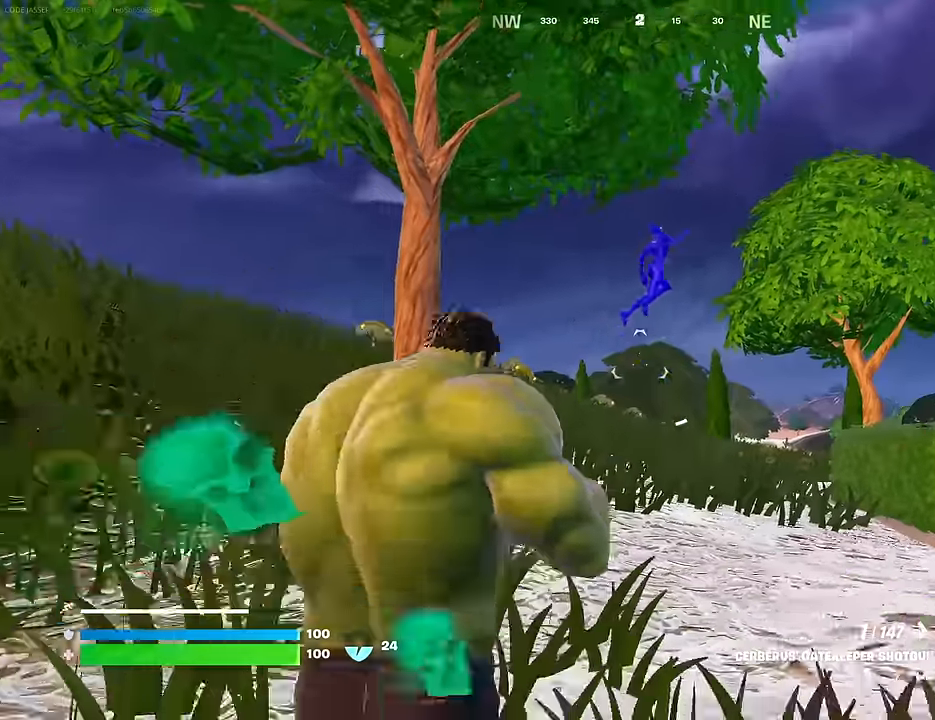
{"buttons": ["L3"], "left_stick": "up", "right_stick": "down-left", "events": [[17, "L2", "down"], [33, "right_stick", "up-right"], [300, "L2", "up"], [383, "R2", "down"], [383, "right_stick", "up-left"], [417, "left_stick", "up"], [450, "R2", "up"], [450, "right_stick", "down-left"], [500, "L3", "down"]]}
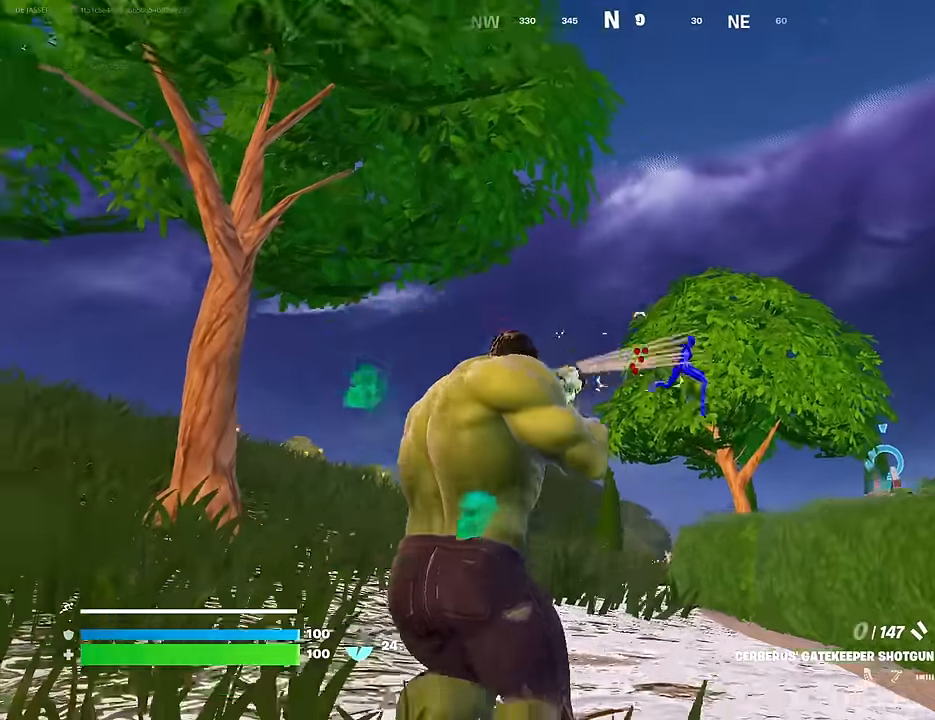
{"buttons": ["L2"], "left_stick": "up-left", "right_stick": "right", "events": [[17, "R1", "down"], [50, "left_stick", "up-left"], [100, "L3", "up"], [100, "right_stick", "down-right"], [117, "R1", "up"], [283, "L2", "down"], [333, "right_stick", "center"], [433, "right_stick", "right"]]}
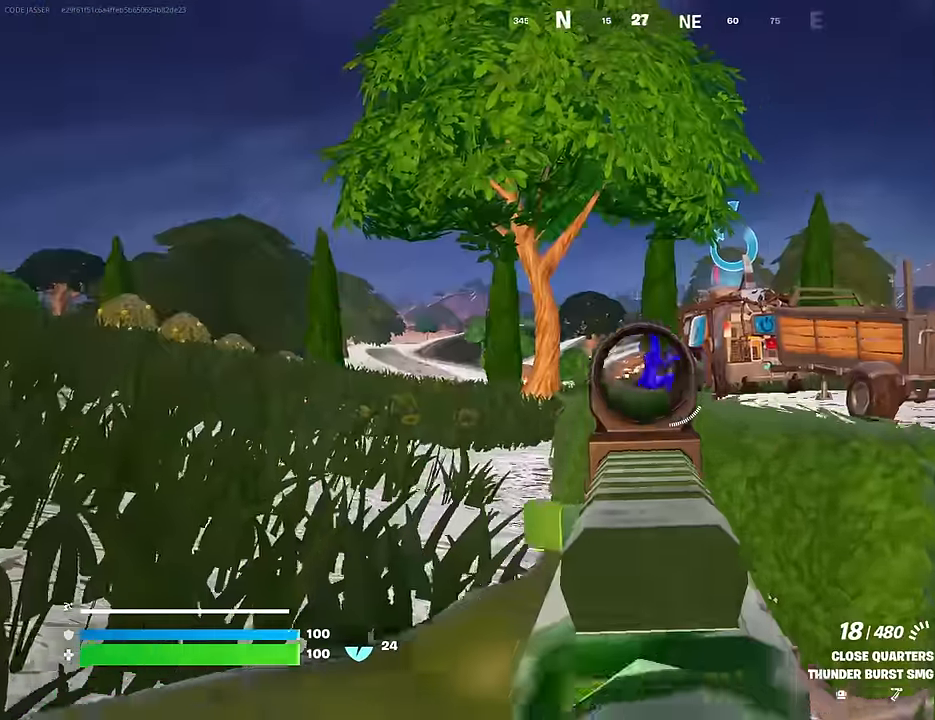
{"buttons": ["L2", "R2"], "left_stick": "up-left", "right_stick": "left", "events": [[267, "right_stick", "up"], [317, "R2", "down"], [483, "right_stick", "left"]]}
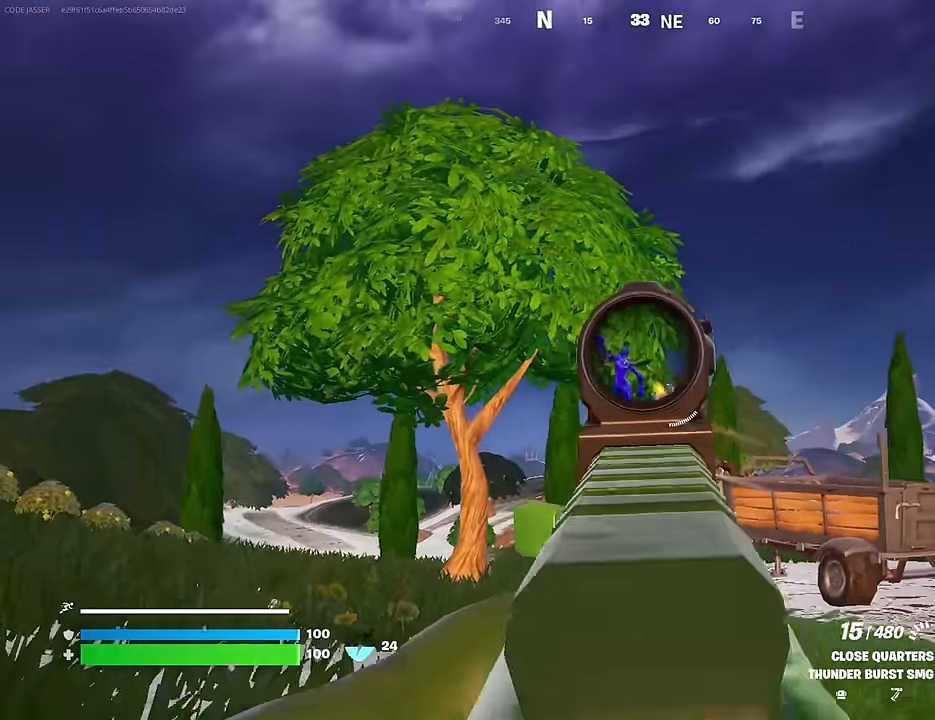
{"buttons": ["L2", "R2"], "left_stick": "up-left", "right_stick": "down-left", "events": [[83, "right_stick", "down"], [217, "right_stick", "down-left"]]}
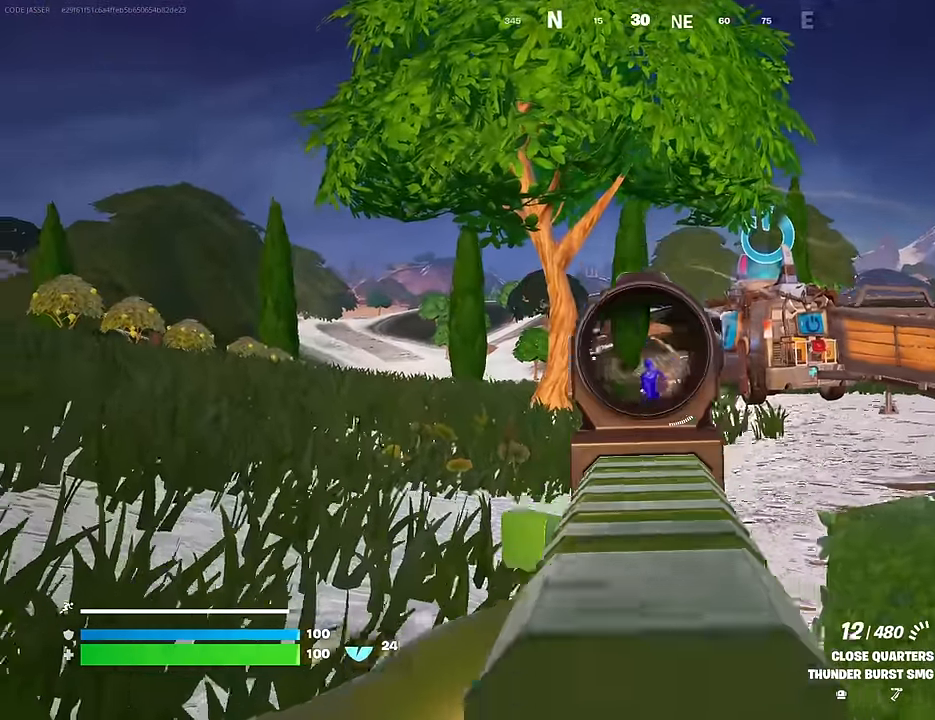
{"buttons": ["L2", "R2"], "left_stick": "up", "right_stick": "up-left", "events": [[100, "L2", "up"], [167, "L2", "down"], [167, "left_stick", "up"], [200, "right_stick", "up-right"], [333, "right_stick", "left"], [383, "right_stick", "up-left"]]}
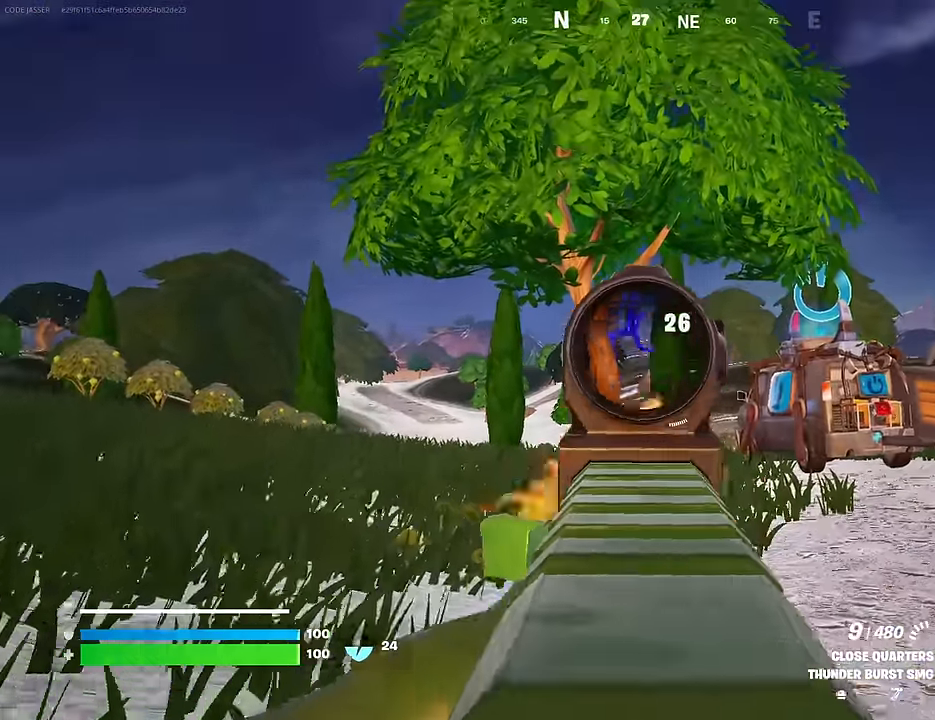
{"buttons": [], "left_stick": "up-left", "right_stick": "center", "events": [[317, "L2", "up"], [333, "R2", "up"], [333, "left_stick", "up-left"], [350, "L3", "down"], [350, "right_stick", "down-left"], [417, "L3", "up"], [483, "right_stick", "center"]]}
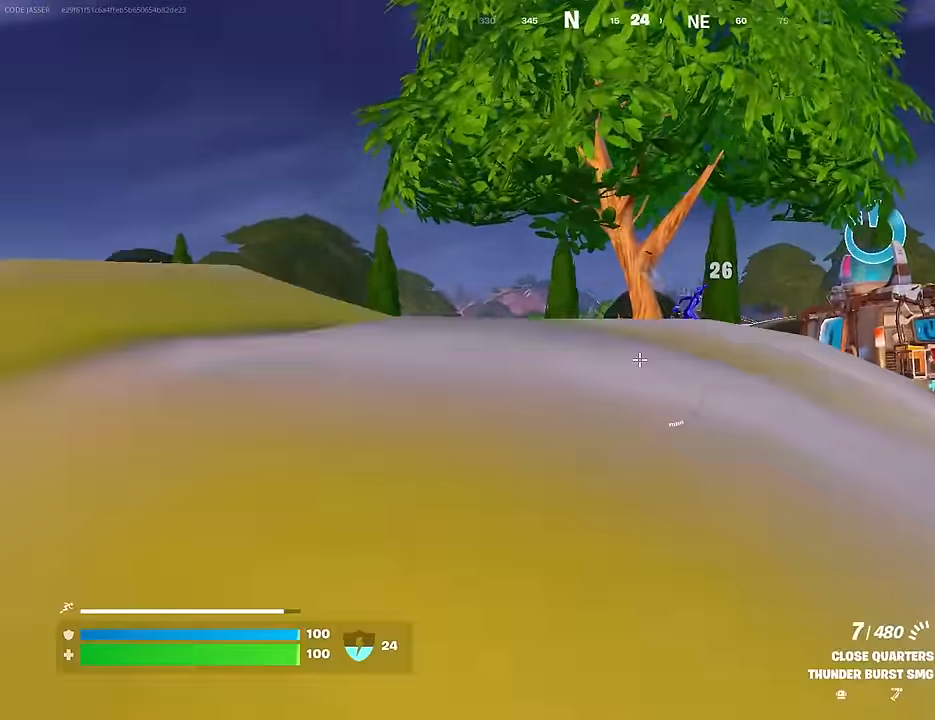
{"buttons": [], "left_stick": "up", "right_stick": "up", "events": [[100, "left_stick", "up"], [133, "L1", "down"], [150, "right_stick", "right"], [200, "L1", "up"], [217, "right_stick", "center"], [317, "CROSS", "down"], [417, "CROSS", "up"], [483, "right_stick", "up"]]}
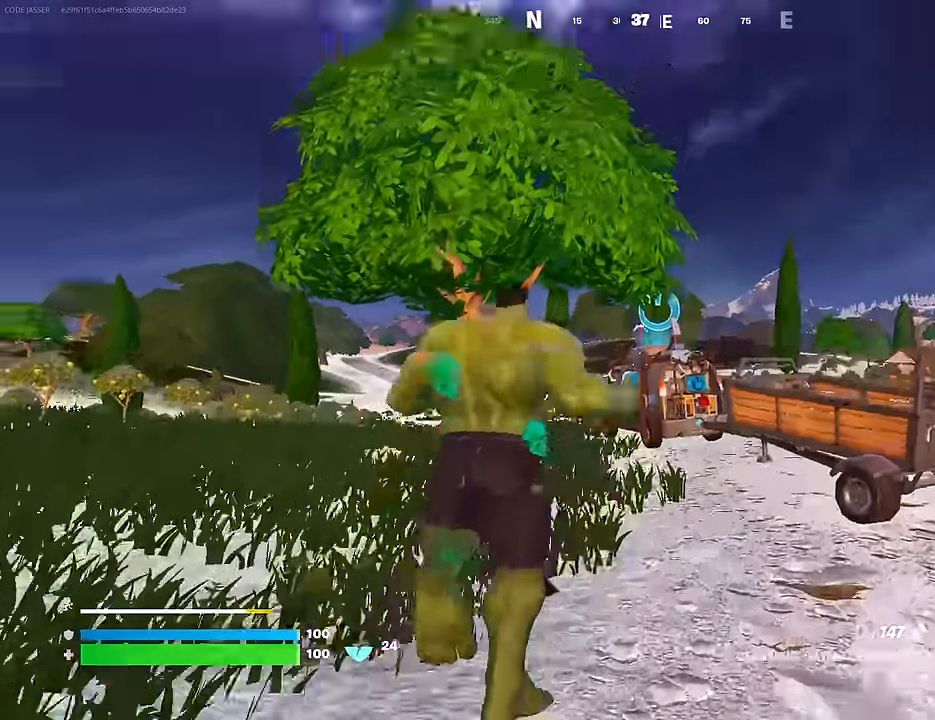
{"buttons": [], "left_stick": "up-left", "right_stick": "center", "events": [[117, "CROSS", "down"], [150, "right_stick", "center"], [217, "CROSS", "up"], [217, "right_stick", "down-left"], [317, "left_stick", "center"], [433, "right_stick", "center"], [450, "left_stick", "up-left"]]}
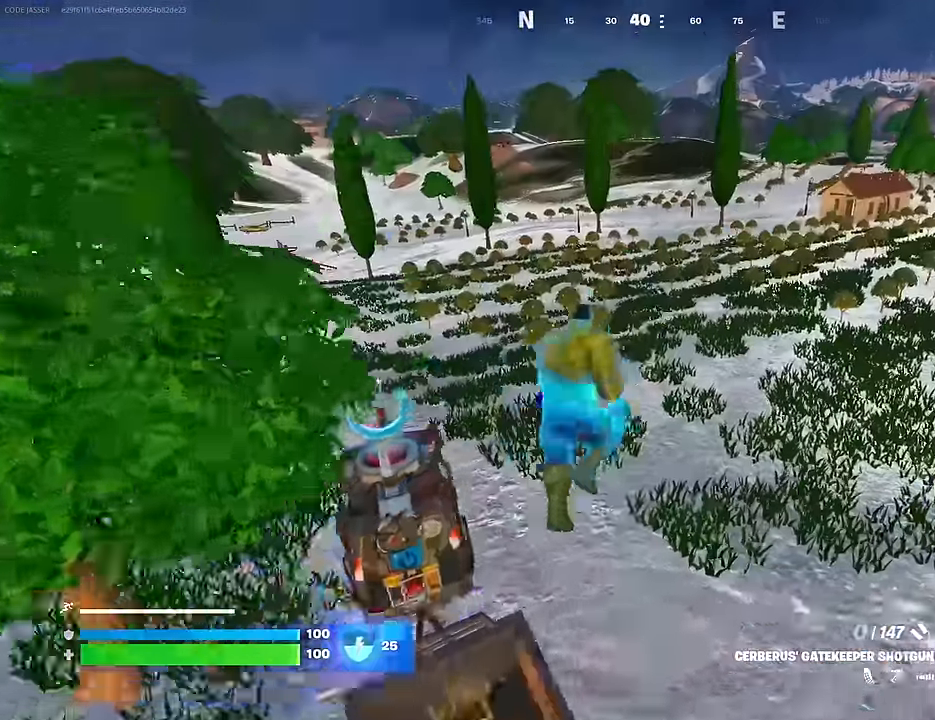
{"buttons": [], "left_stick": "up", "right_stick": "center", "events": [[100, "SQUARE", "down"], [200, "SQUARE", "up"], [267, "left_stick", "up"], [283, "R3", "down"], [383, "R3", "up"], [383, "right_stick", "up-left"], [483, "right_stick", "center"]]}
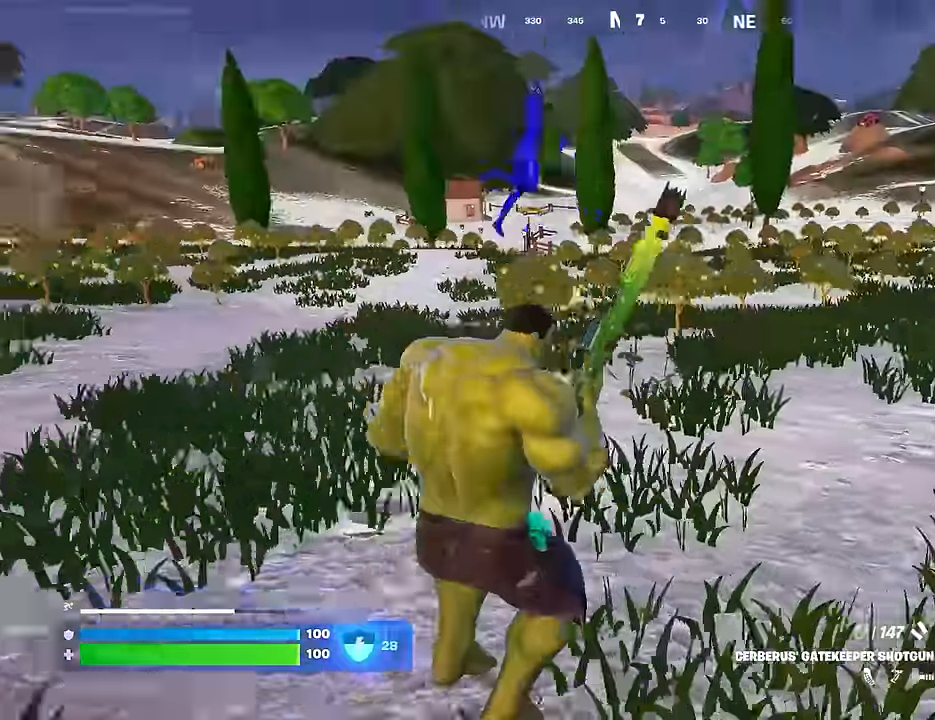
{"buttons": [], "left_stick": "up", "right_stick": "left", "events": [[217, "CROSS", "down"], [283, "CROSS", "up"], [317, "right_stick", "left"]]}
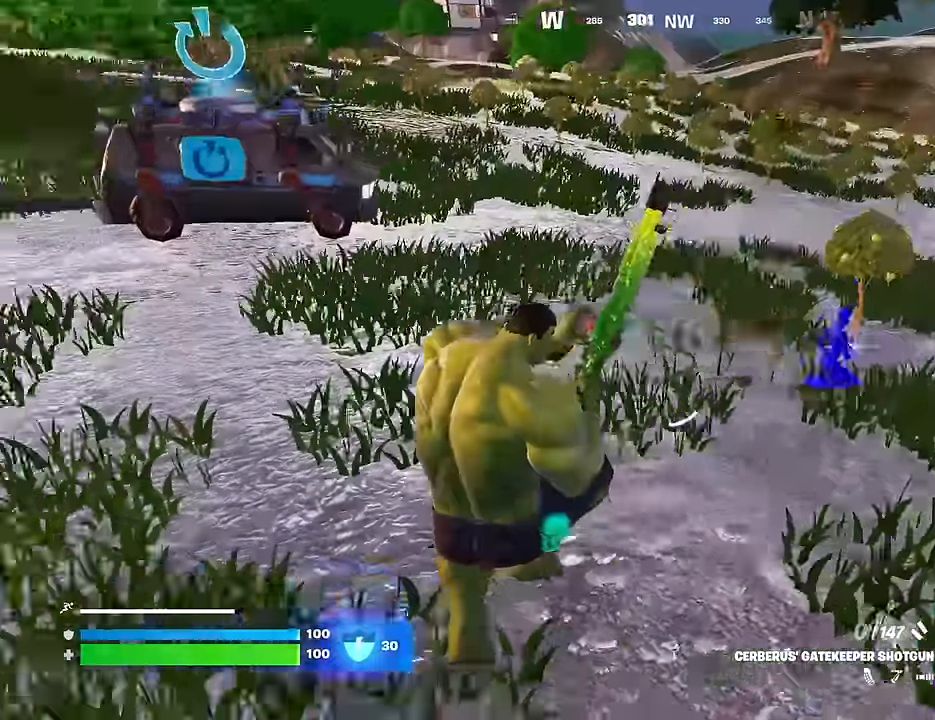
{"buttons": [], "left_stick": "up-right", "right_stick": "center", "events": [[17, "right_stick", "center"], [33, "left_stick", "up-right"], [133, "left_stick", "right"], [167, "right_stick", "up-left"], [233, "left_stick", "up-right"], [233, "right_stick", "center"], [267, "R3", "down"], [367, "R3", "up"], [367, "right_stick", "up-right"], [467, "right_stick", "center"]]}
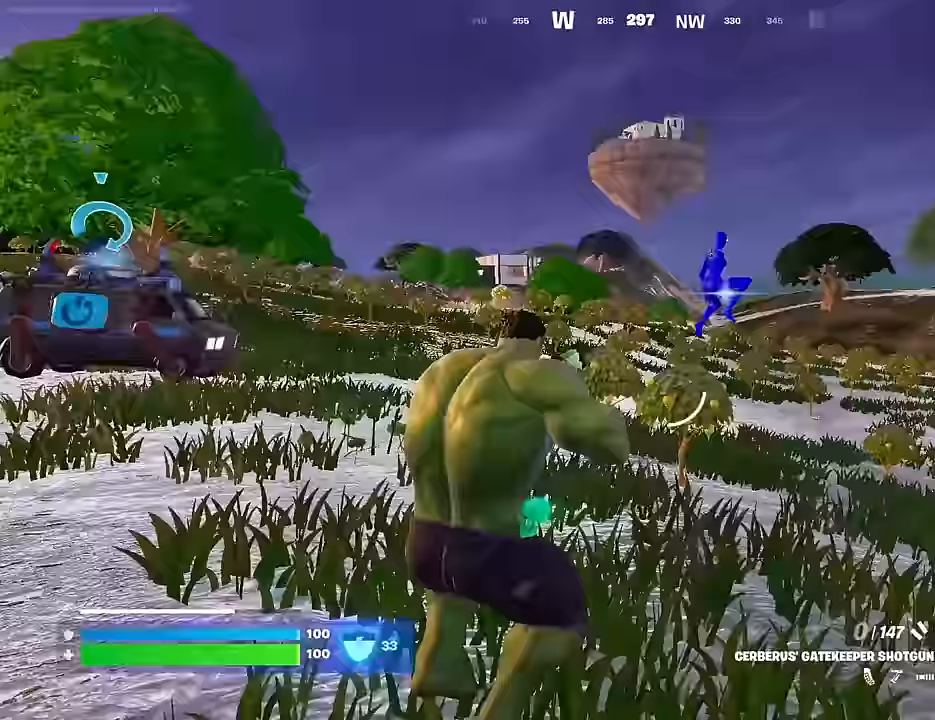
{"buttons": ["L3"], "left_stick": "up", "right_stick": "down", "events": [[183, "right_stick", "up"], [200, "L2", "down"], [333, "L2", "up"], [367, "R2", "down"], [367, "right_stick", "right"], [433, "R2", "up"], [450, "right_stick", "down"], [467, "L3", "down"], [483, "left_stick", "up"]]}